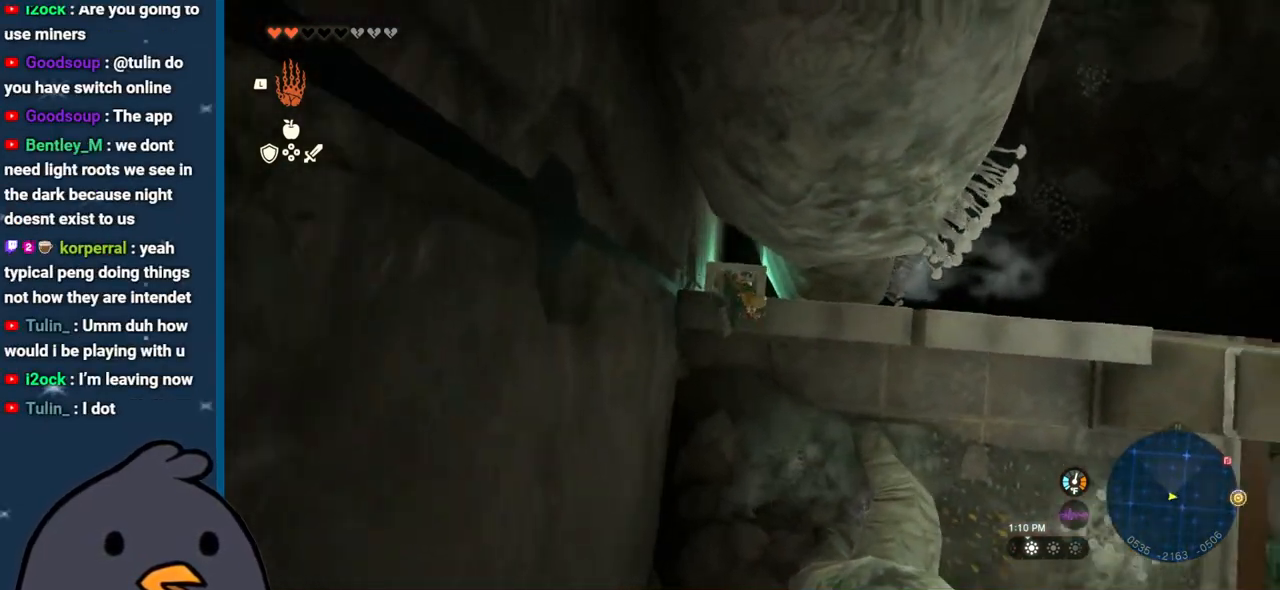
Gameplay with a controller (Nintendo layout); each line is a JSON object with the inputs held at the frame after it. "events" lists button and stick changes between this image and that frame as [ms after this image, input, new state], when the widget could be followed in between. Not read: L3 R3.
{"buttons": [], "left_stick": "right", "right_stick": "up-left", "events": [[400, "right_stick", "up-left"]]}
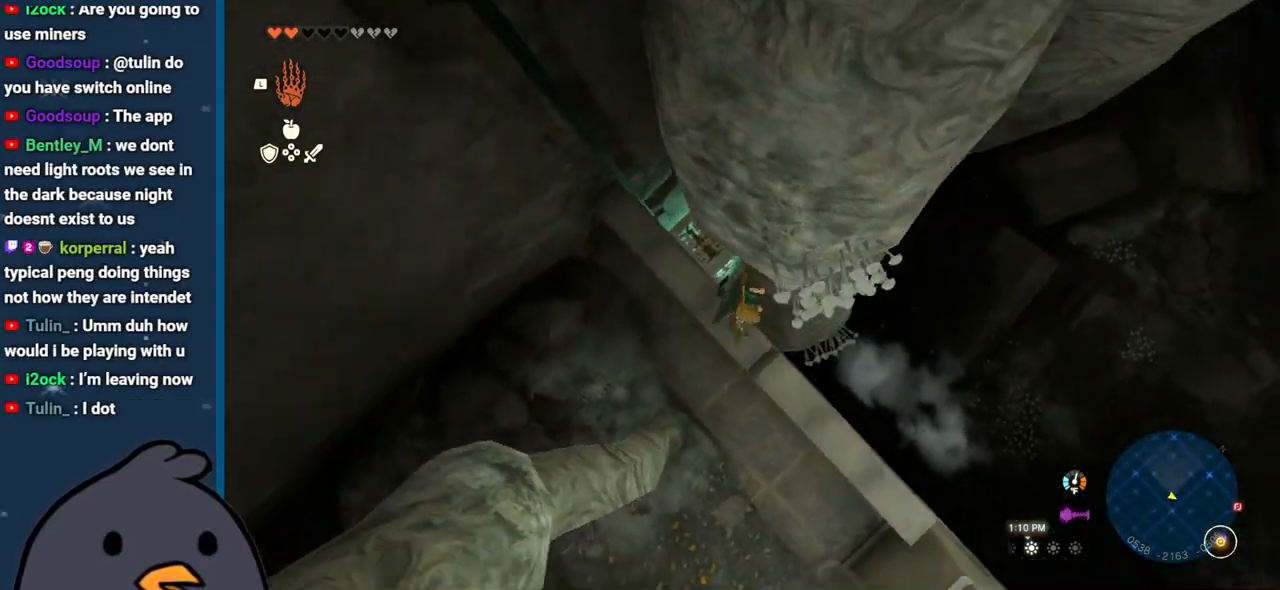
{"buttons": [], "left_stick": "up", "right_stick": "up-left", "events": [[83, "right_stick", "center"], [133, "X", "down"], [167, "left_stick", "up-right"], [233, "X", "up"], [367, "left_stick", "up"], [367, "right_stick", "left"], [417, "right_stick", "up-left"]]}
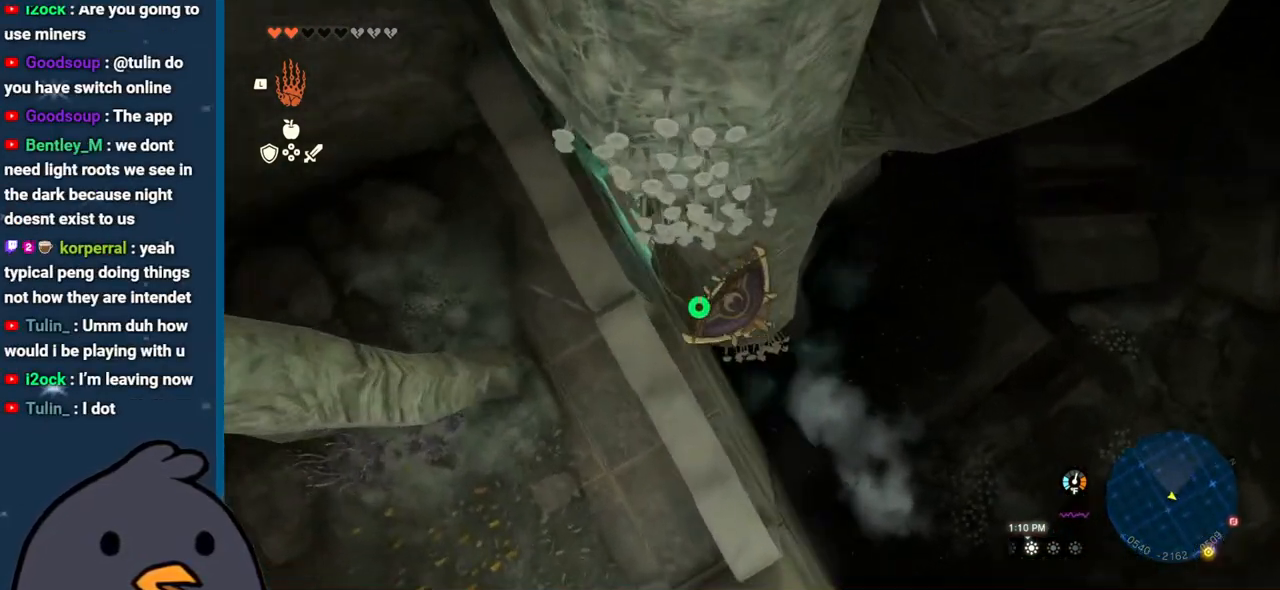
{"buttons": [], "left_stick": "up", "right_stick": "up", "events": [[450, "right_stick", "up"]]}
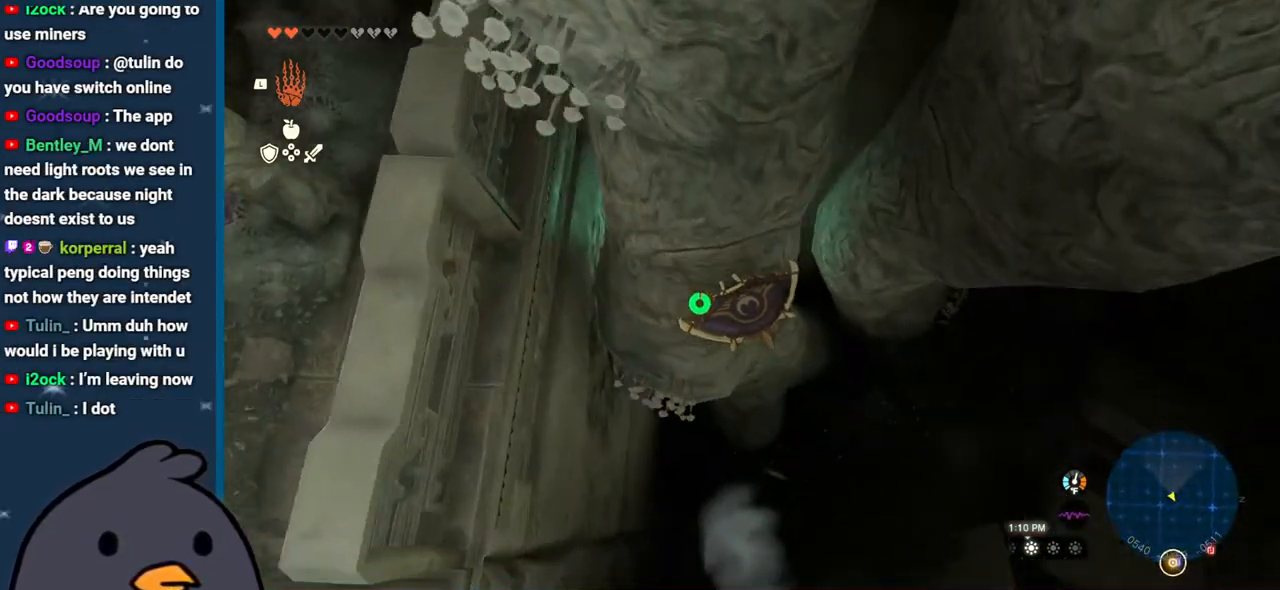
{"buttons": [], "left_stick": "right", "right_stick": "up-right", "events": [[367, "left_stick", "up-right"], [383, "right_stick", "up-right"], [500, "left_stick", "right"]]}
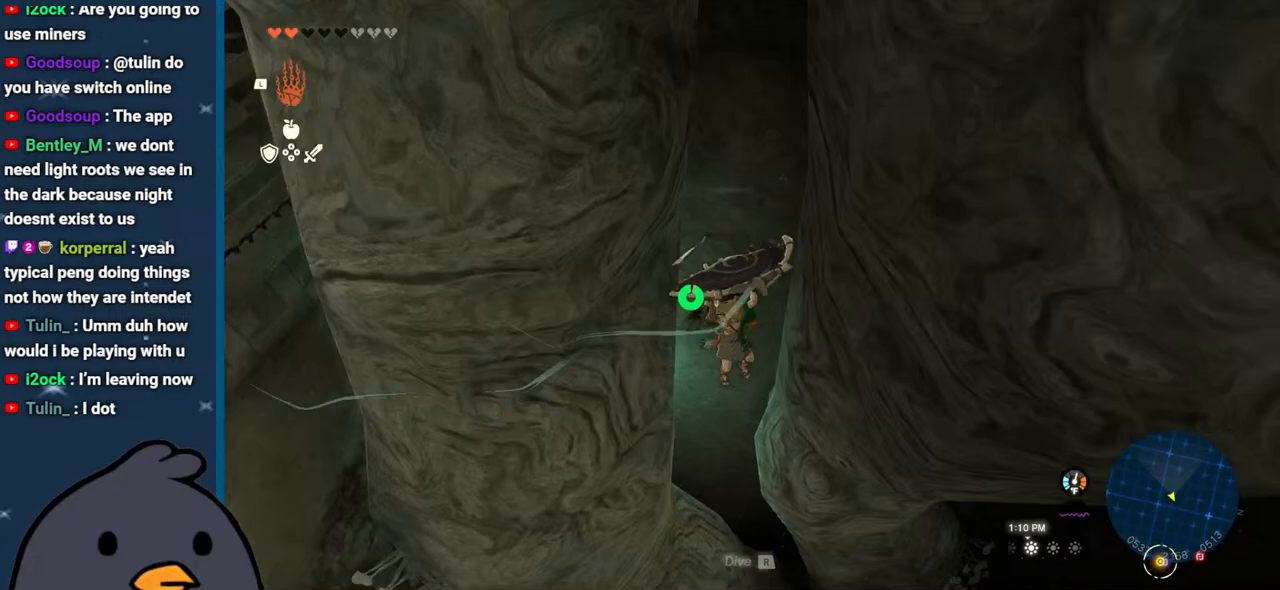
{"buttons": [], "left_stick": "down-right", "right_stick": "left", "events": [[50, "right_stick", "left"], [150, "left_stick", "down-right"]]}
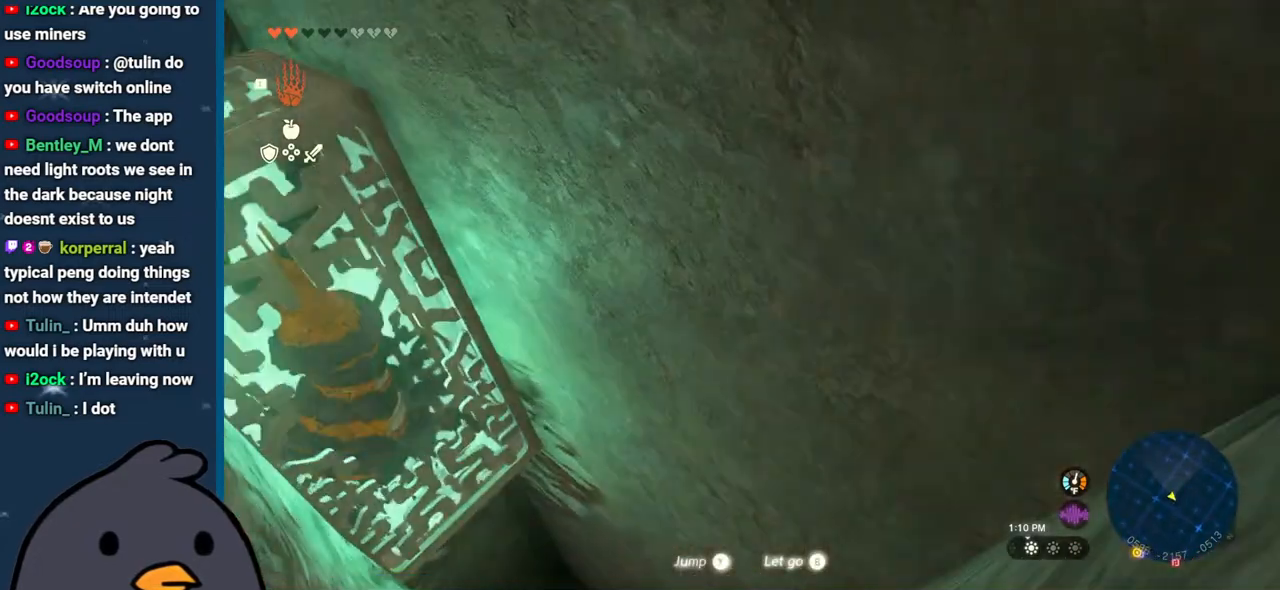
{"buttons": [], "left_stick": "down", "right_stick": "up", "events": [[350, "left_stick", "down"], [500, "right_stick", "up"]]}
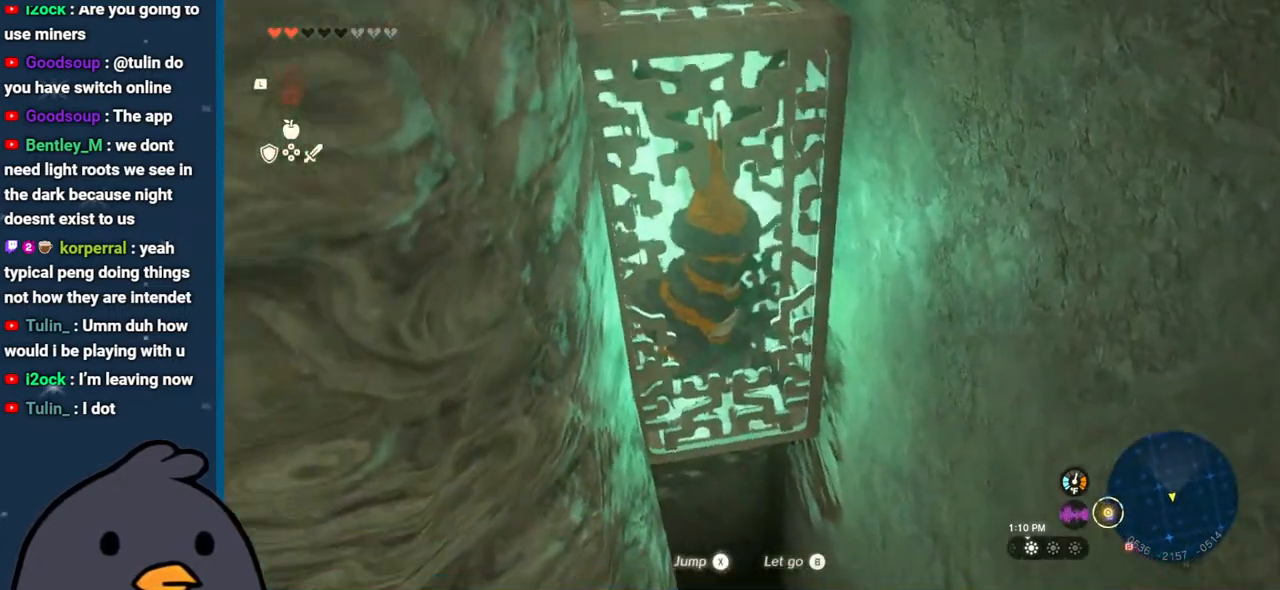
{"buttons": [], "left_stick": "center", "right_stick": "center", "events": [[367, "right_stick", "center"], [417, "left_stick", "center"]]}
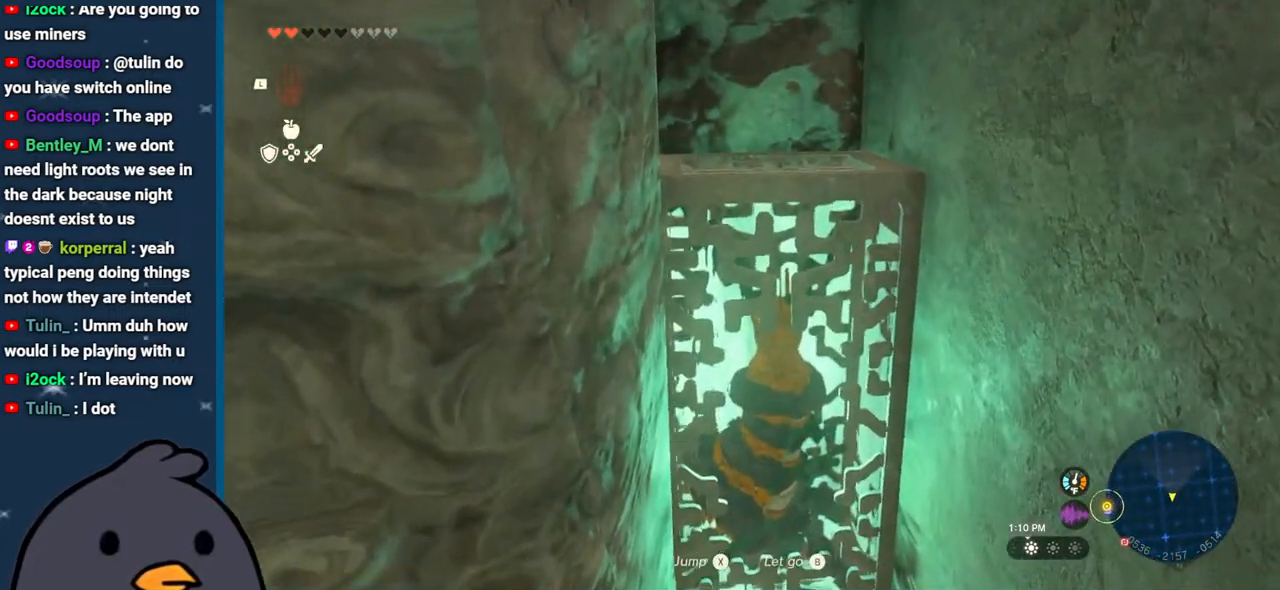
{"buttons": ["X"], "left_stick": "up", "right_stick": "center", "events": [[133, "left_stick", "up"], [217, "B", "down"], [350, "B", "up"], [417, "X", "down"]]}
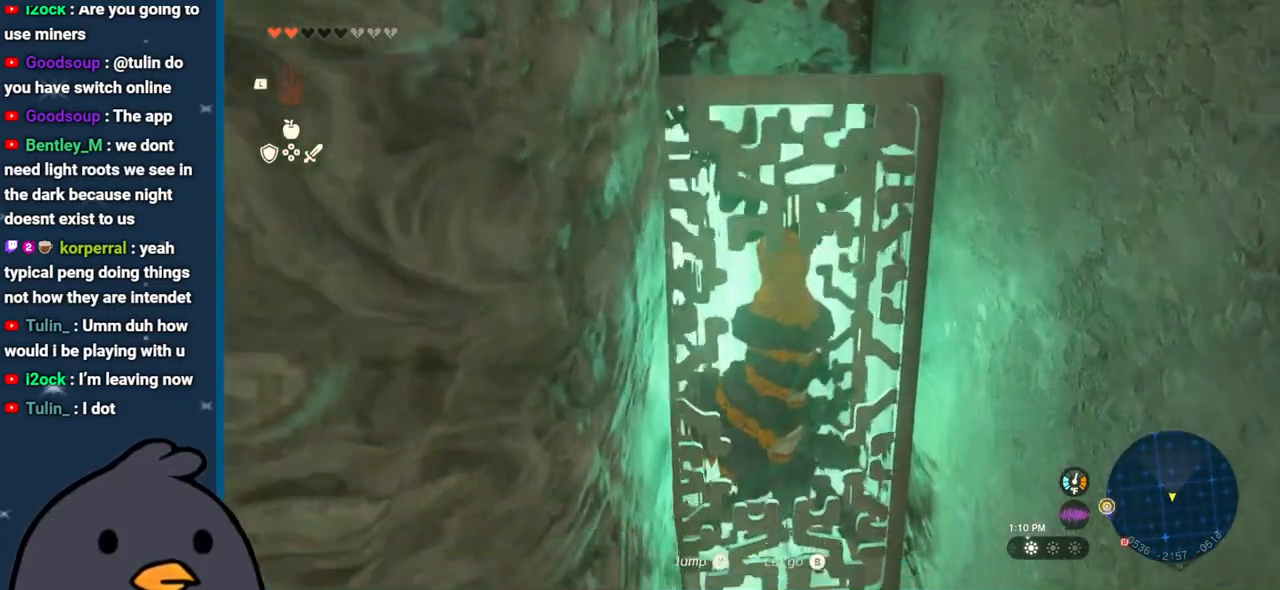
{"buttons": [], "left_stick": "right", "right_stick": "left", "events": [[17, "X", "up"], [83, "X", "down"], [167, "X", "up"], [467, "left_stick", "right"], [500, "right_stick", "left"]]}
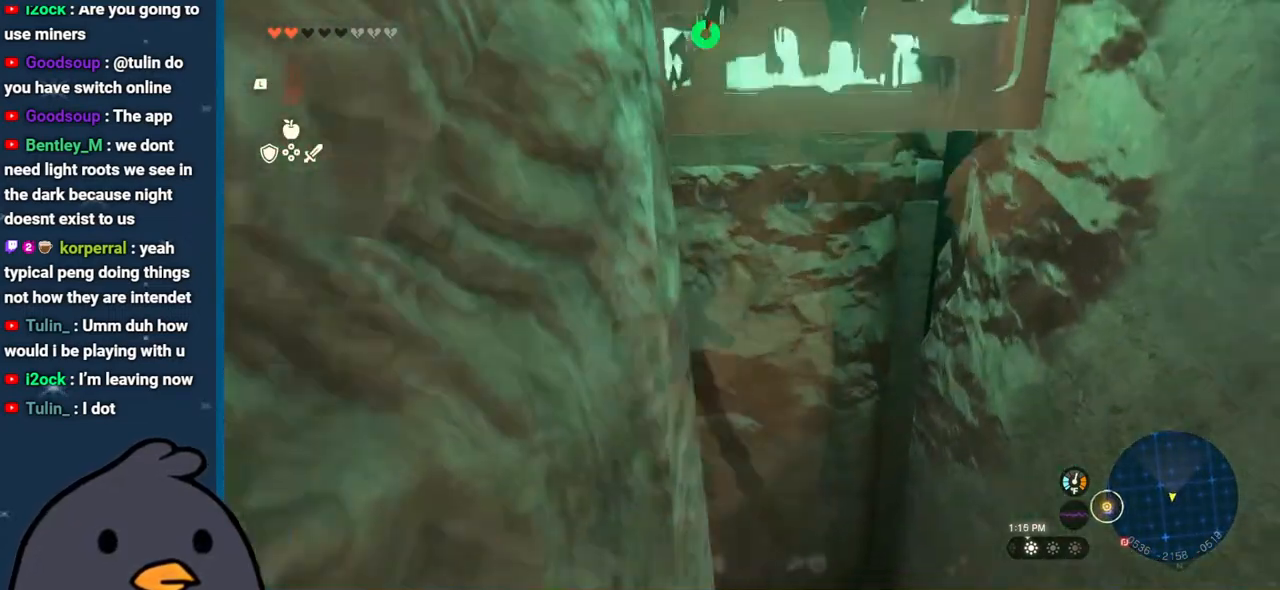
{"buttons": [], "left_stick": "center", "right_stick": "center", "events": [[100, "left_stick", "center"], [100, "right_stick", "center"], [250, "B", "down"], [367, "B", "up"]]}
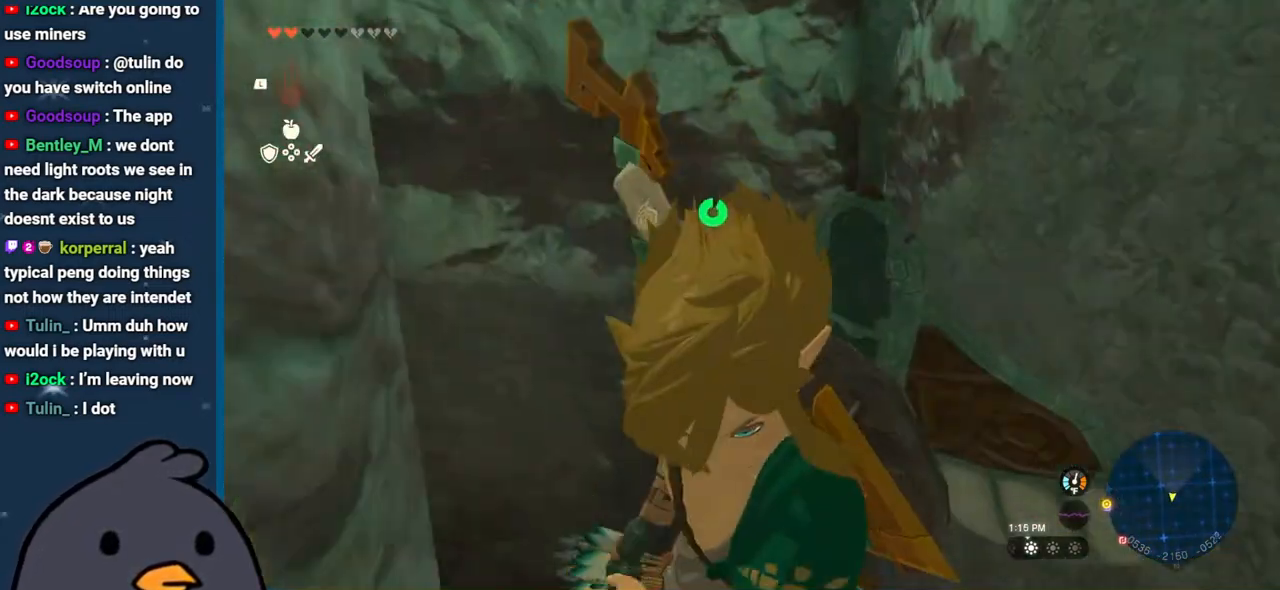
{"buttons": [], "left_stick": "center", "right_stick": "up", "events": [[17, "right_stick", "up"]]}
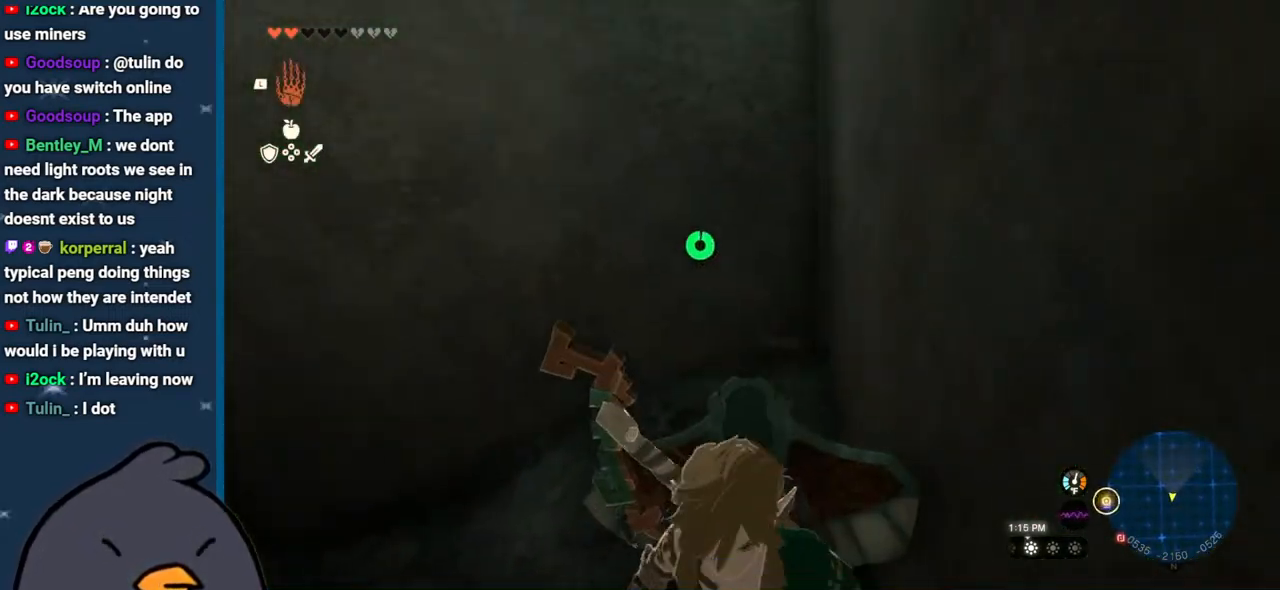
{"buttons": [], "left_stick": "center", "right_stick": "up", "events": []}
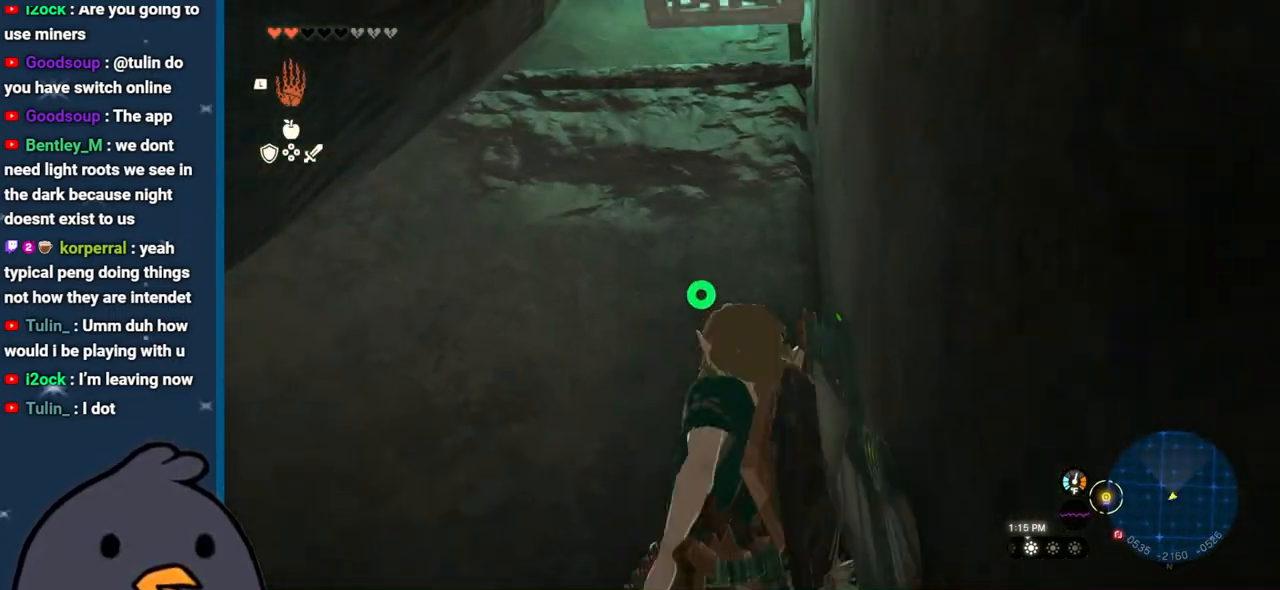
{"buttons": ["L1"], "left_stick": "center", "right_stick": "up", "events": [[383, "L1", "down"]]}
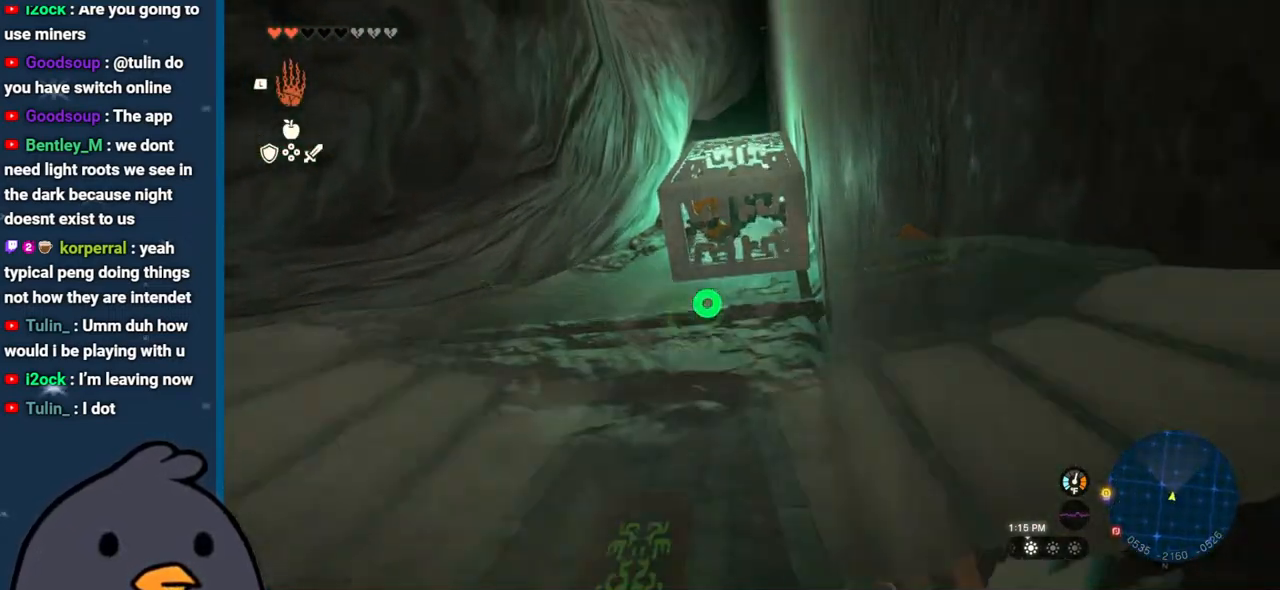
{"buttons": [], "left_stick": "center", "right_stick": "up", "events": [[17, "right_stick", "center"], [100, "right_stick", "right"], [217, "right_stick", "center"], [250, "L1", "up"], [500, "right_stick", "up"]]}
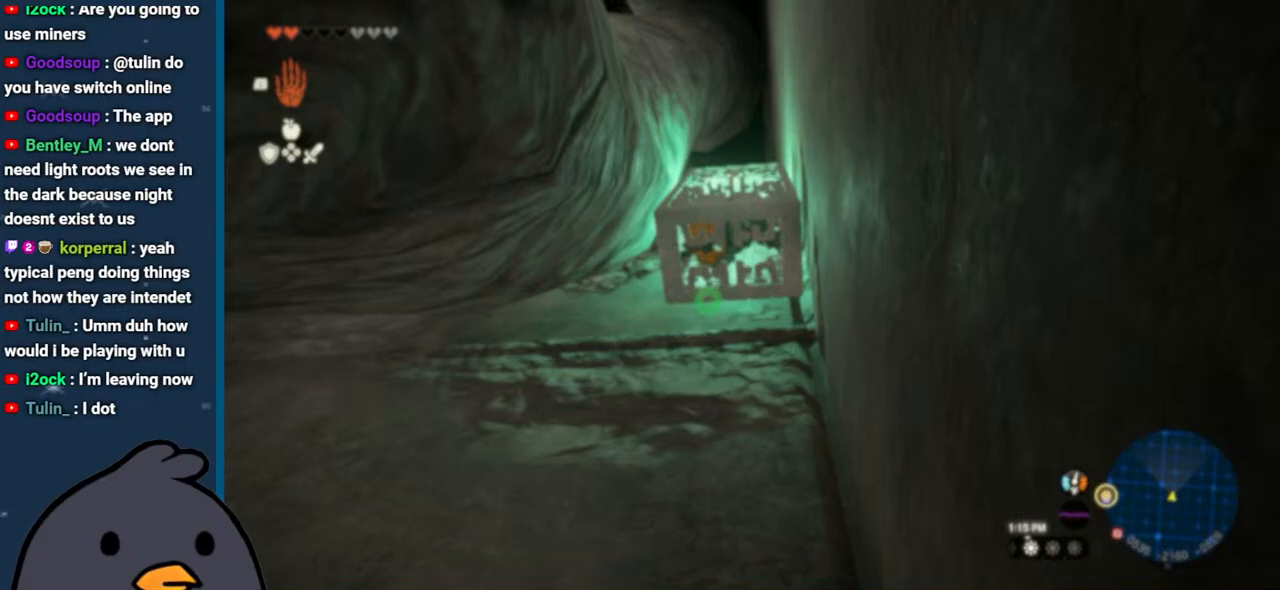
{"buttons": [], "left_stick": "up", "right_stick": "center", "events": [[83, "left_stick", "up"], [267, "right_stick", "center"], [350, "A", "down"], [450, "A", "up"]]}
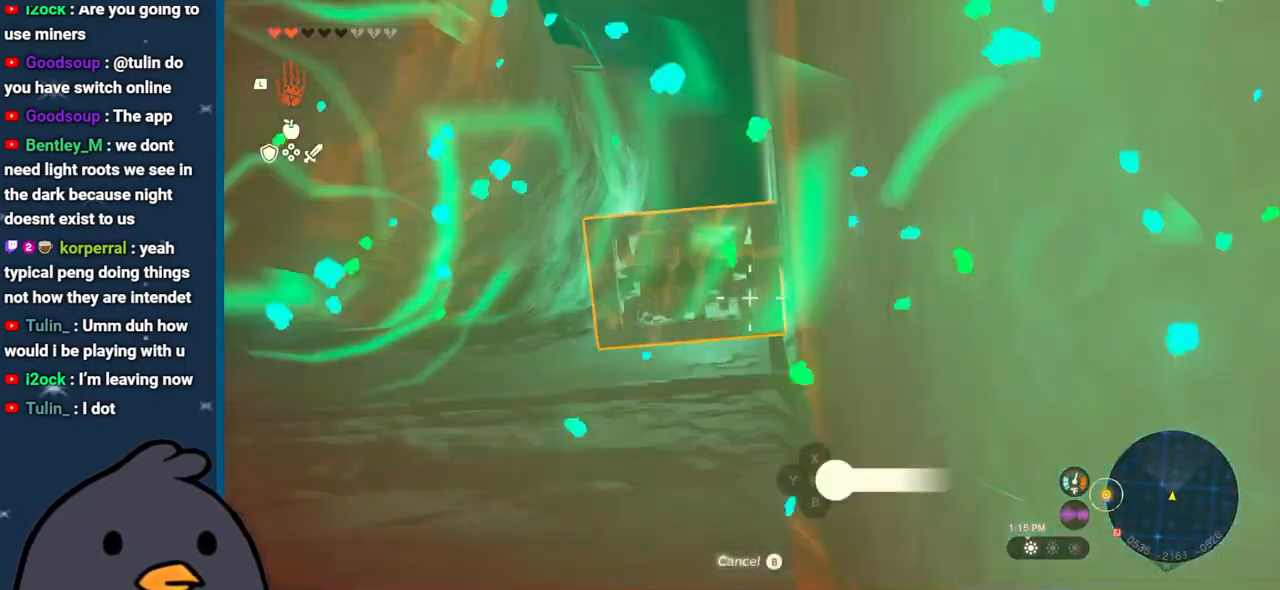
{"buttons": [], "left_stick": "left", "right_stick": "center", "events": [[100, "left_stick", "center"], [133, "right_stick", "up"], [417, "right_stick", "center"], [500, "left_stick", "left"]]}
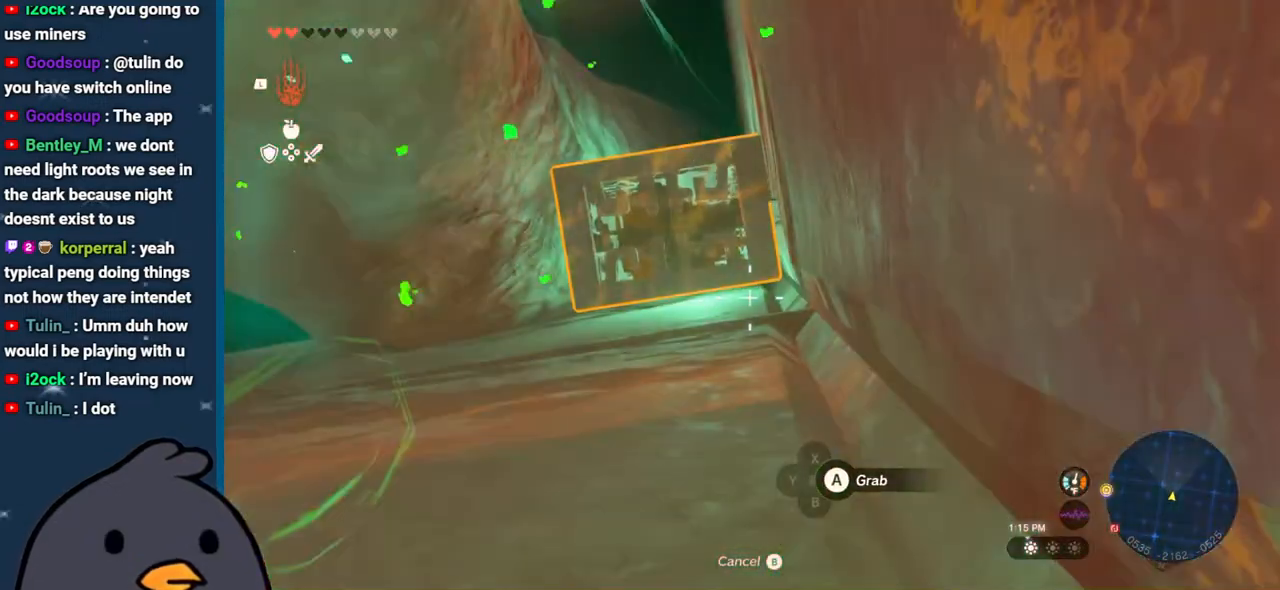
{"buttons": ["A"], "left_stick": "center", "right_stick": "center", "events": [[133, "left_stick", "down"], [450, "left_stick", "center"], [500, "A", "down"]]}
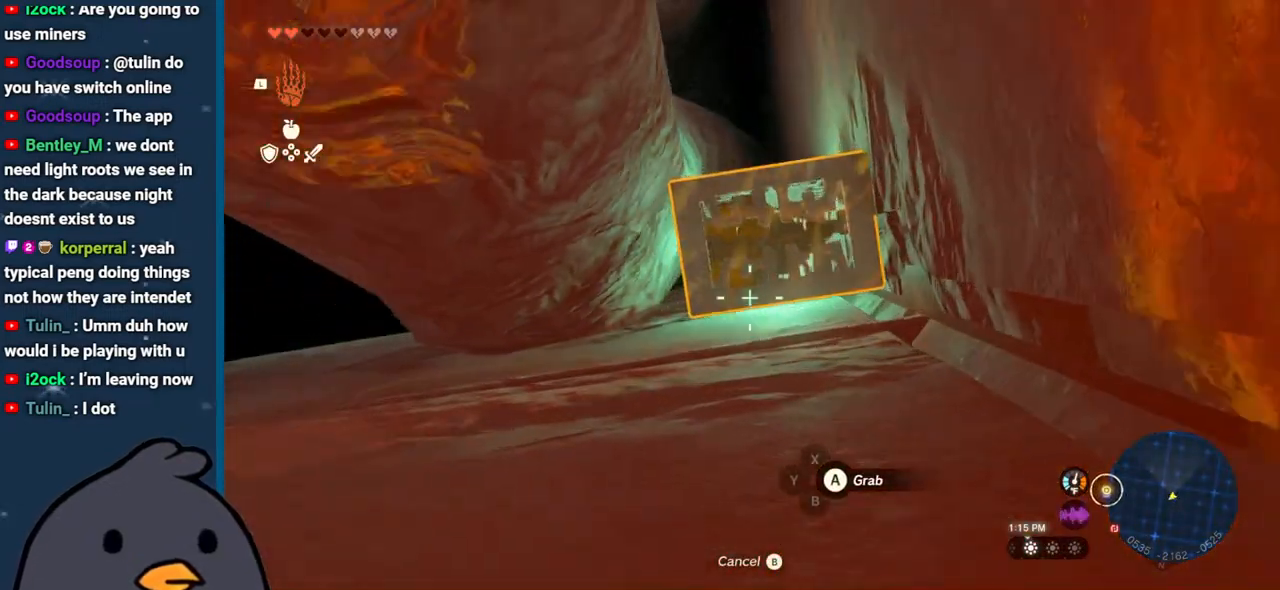
{"buttons": [], "left_stick": "down-right", "right_stick": "center", "events": [[117, "A", "up"], [200, "left_stick", "down-right"]]}
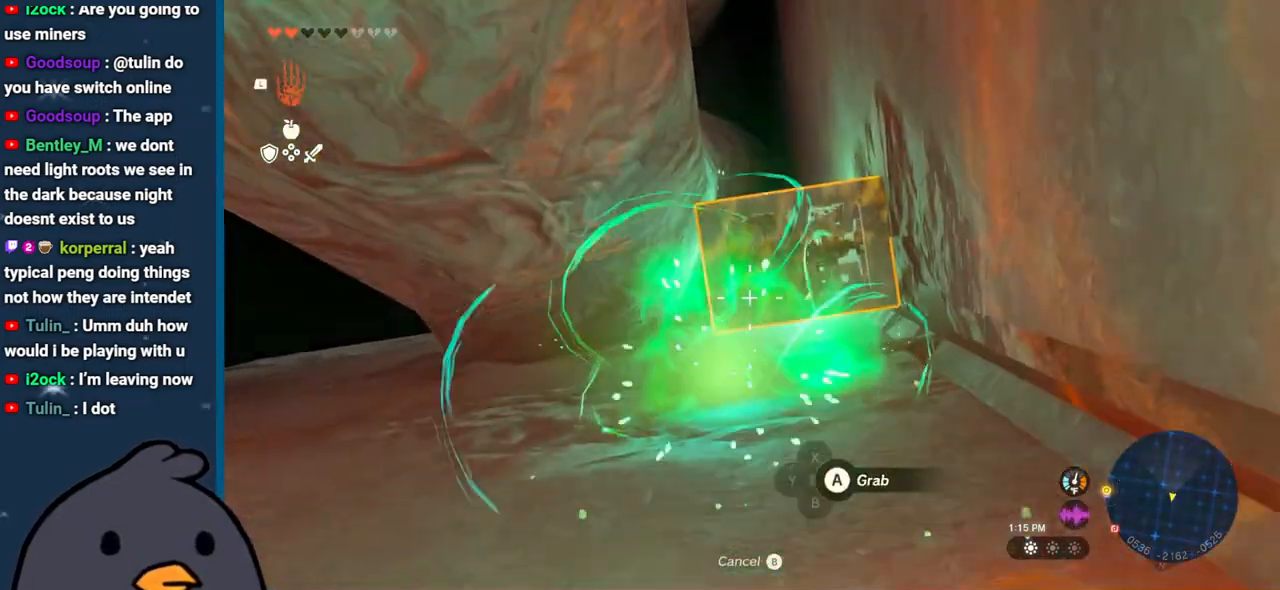
{"buttons": [], "left_stick": "center", "right_stick": "down", "events": [[83, "A", "down"], [200, "A", "up"], [417, "right_stick", "down"], [467, "left_stick", "center"]]}
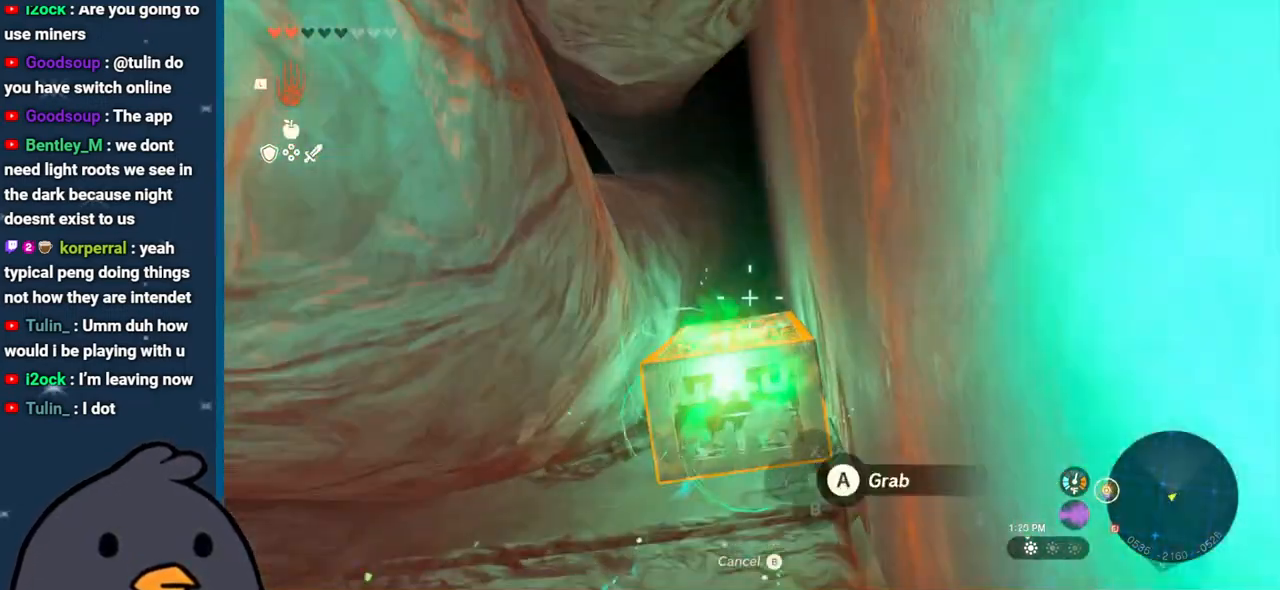
{"buttons": ["A"], "left_stick": "center", "right_stick": "center", "events": [[133, "right_stick", "center"], [217, "A", "down"], [350, "A", "up"], [400, "A", "down"]]}
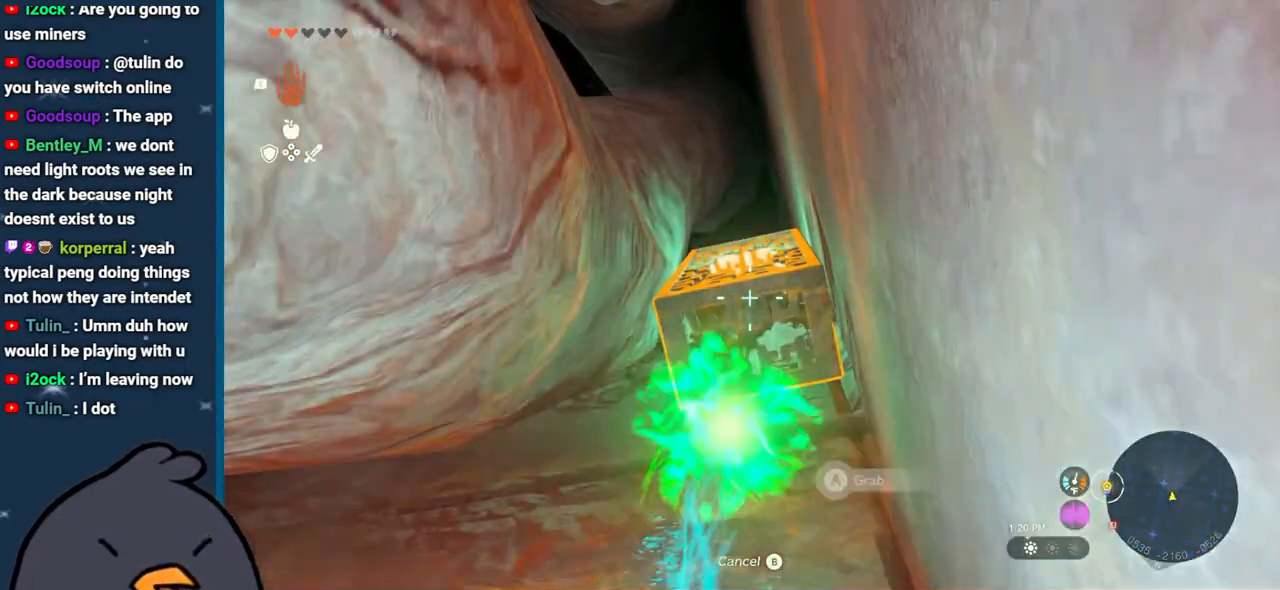
{"buttons": [], "left_stick": "up-left", "right_stick": "center", "events": [[33, "A", "up"], [83, "A", "down"], [200, "A", "up"], [267, "left_stick", "up-left"], [317, "B", "down"], [400, "B", "up"]]}
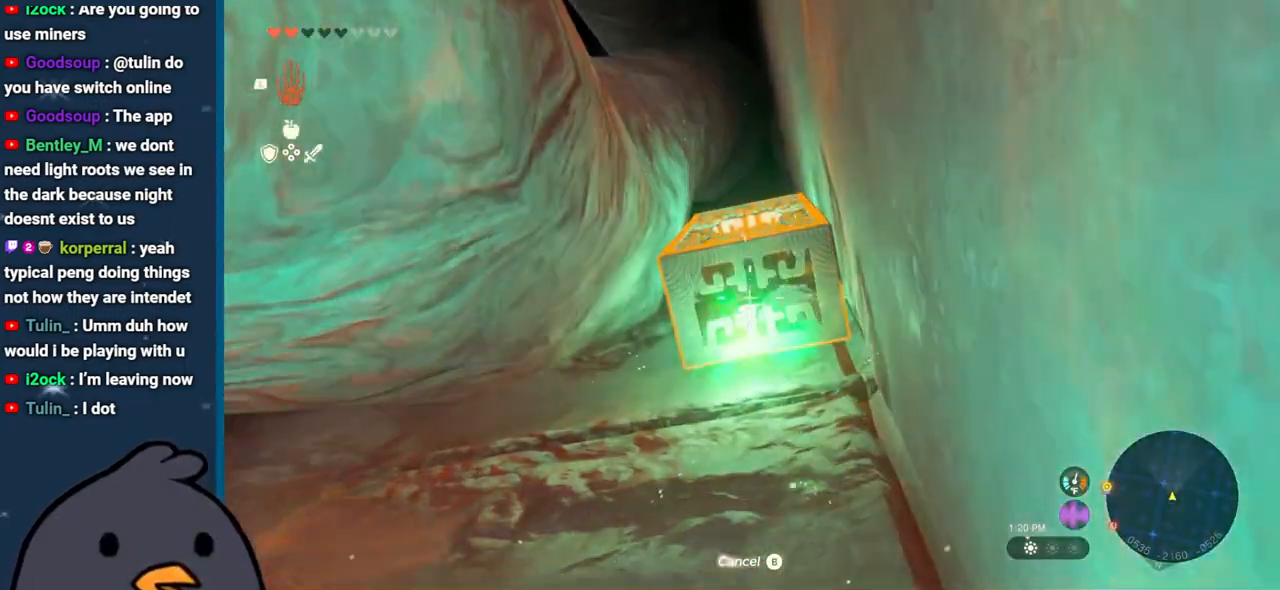
{"buttons": [], "left_stick": "down", "right_stick": "right", "events": [[33, "right_stick", "right"], [250, "left_stick", "left"], [467, "left_stick", "down"]]}
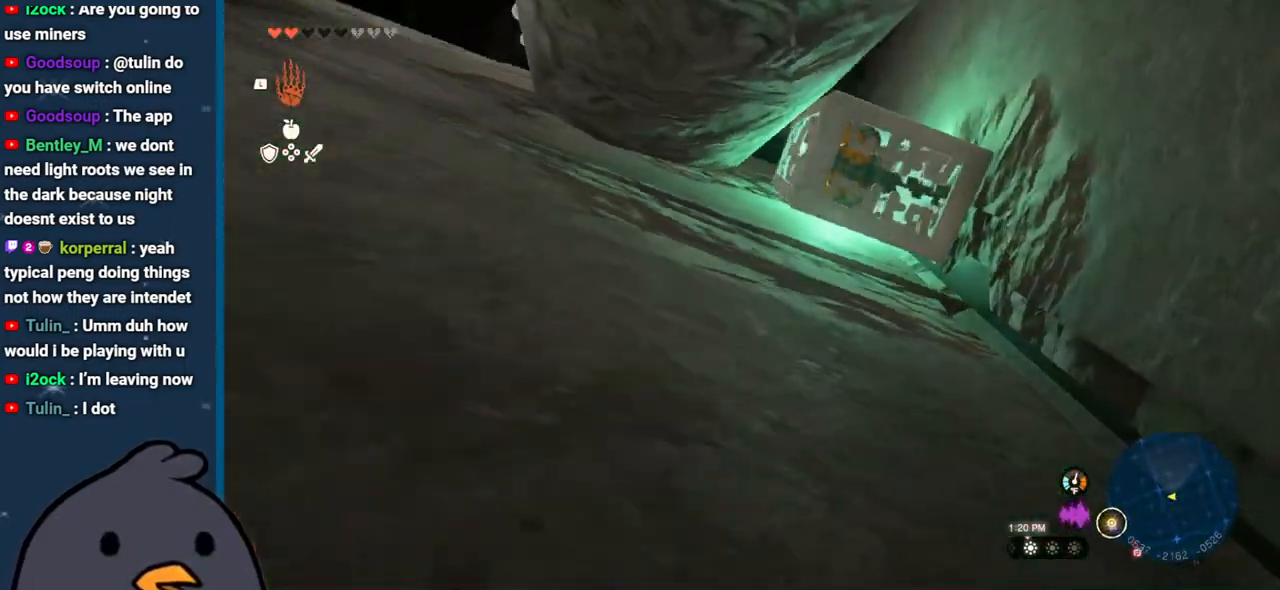
{"buttons": [], "left_stick": "center", "right_stick": "right", "events": [[50, "left_stick", "down-right"], [83, "L1", "down"], [183, "L1", "up"], [333, "left_stick", "center"]]}
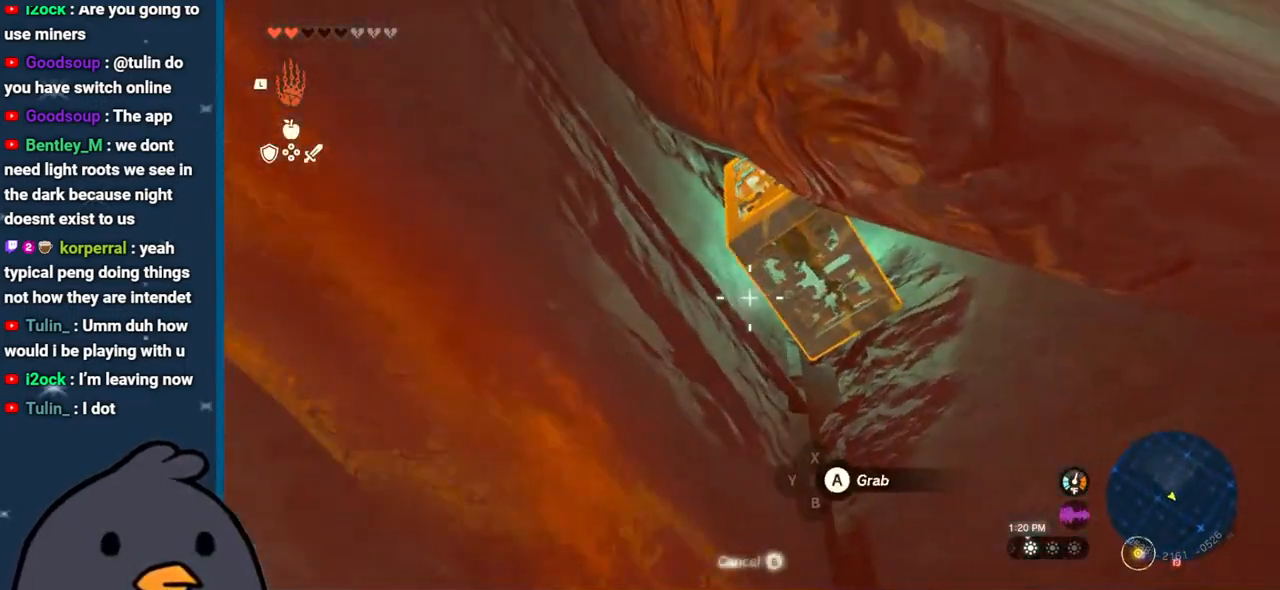
{"buttons": [], "left_stick": "down", "right_stick": "center", "events": [[117, "right_stick", "center"], [317, "left_stick", "down"]]}
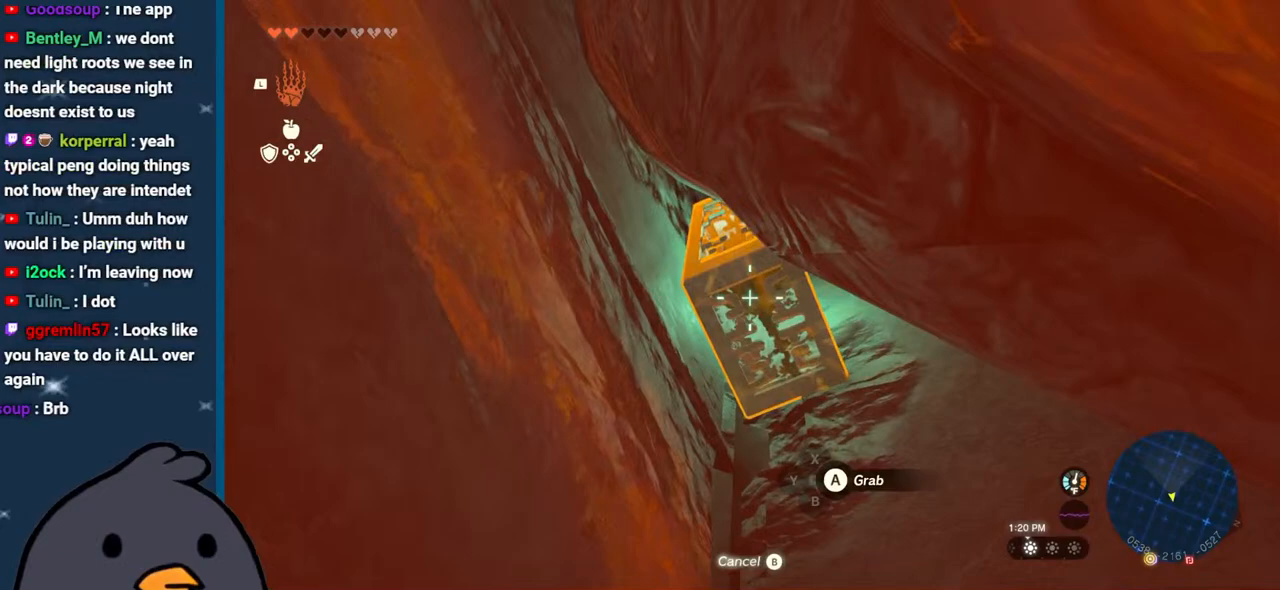
{"buttons": [], "left_stick": "down-left", "right_stick": "center", "events": [[117, "right_stick", "down-right"], [350, "left_stick", "down-left"], [417, "right_stick", "center"]]}
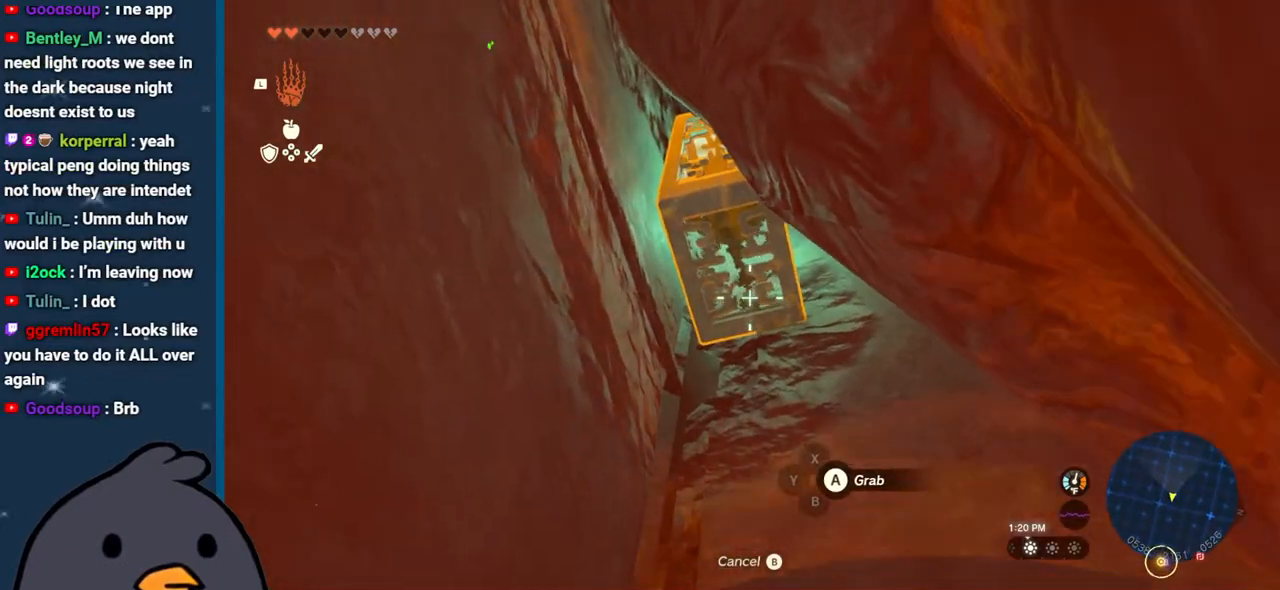
{"buttons": [], "left_stick": "down", "right_stick": "down-right", "events": [[117, "left_stick", "left"], [283, "right_stick", "right"], [417, "left_stick", "down"], [433, "right_stick", "down-right"]]}
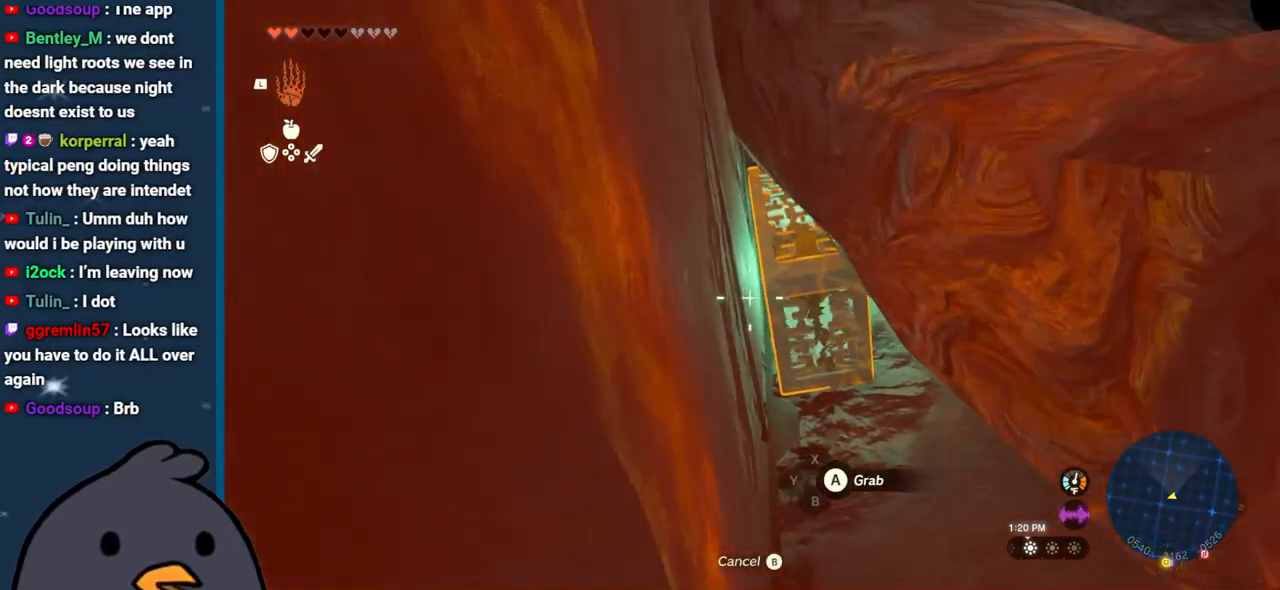
{"buttons": [], "left_stick": "down", "right_stick": "down", "events": [[83, "right_stick", "down"]]}
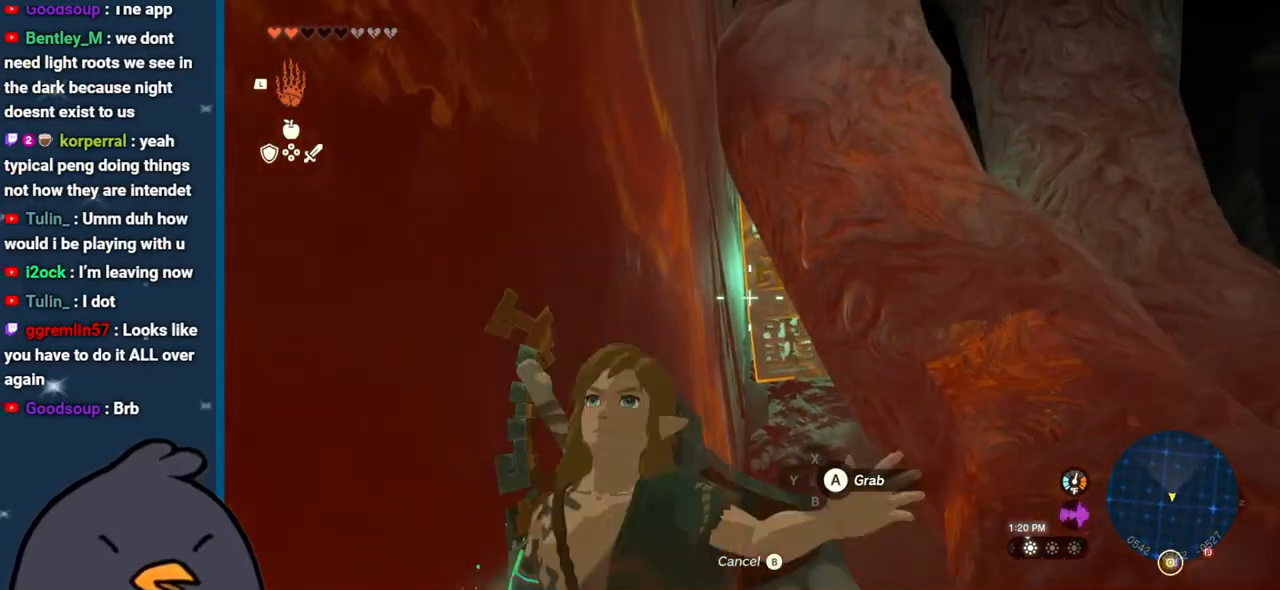
{"buttons": ["B"], "left_stick": "right", "right_stick": "center", "events": [[200, "left_stick", "right"], [333, "right_stick", "center"], [467, "B", "down"]]}
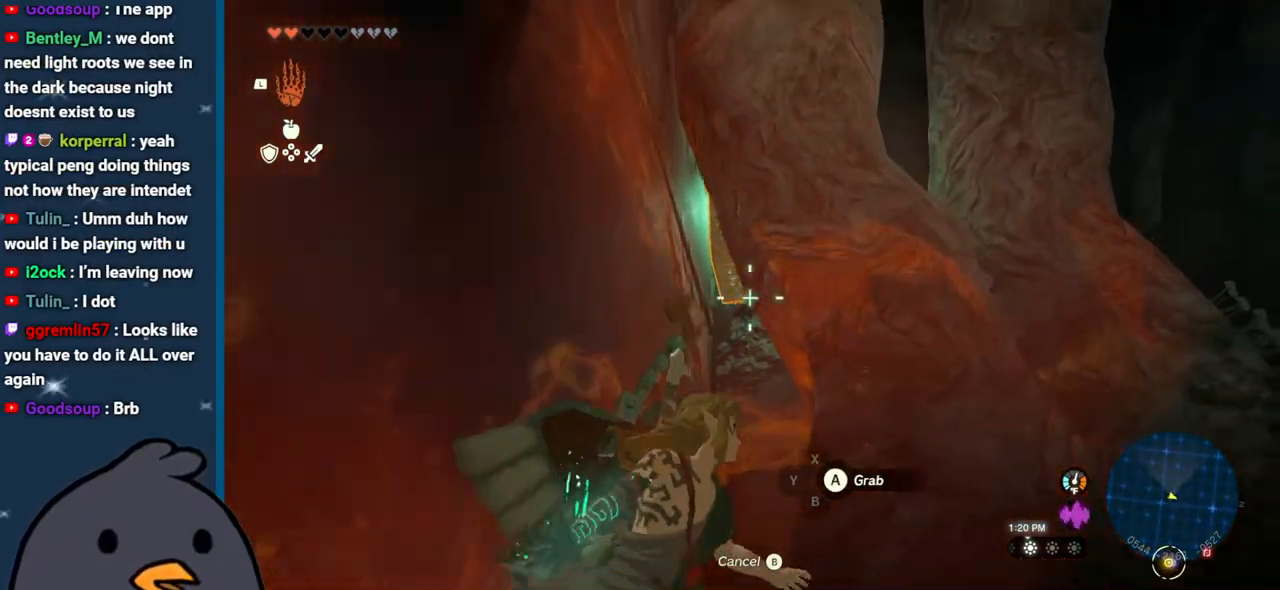
{"buttons": [], "left_stick": "right", "right_stick": "center", "events": [[450, "B", "up"]]}